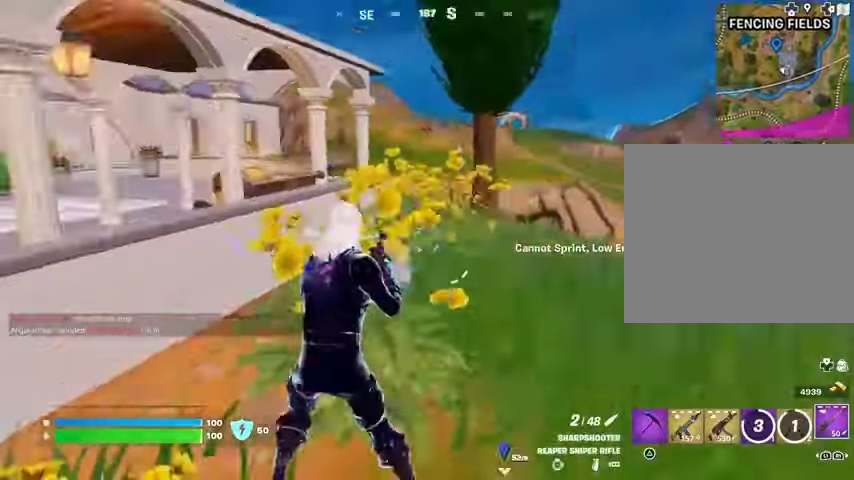
Gameplay with a controller (PlayStation layout); each line is a JSON object with the inputs held at the frame after it. "events" lists button and stick changes between this image and that frame as [ms after this image, input, new state], when the widget could be followed in between. Not read: L1 R1.
{"buttons": [], "left_stick": "up-right", "right_stick": "center", "events": [[100, "R3", "down"], [233, "R3", "up"], [233, "right_stick", "right"], [333, "left_stick", "up"], [400, "left_stick", "up-right"], [500, "right_stick", "center"]]}
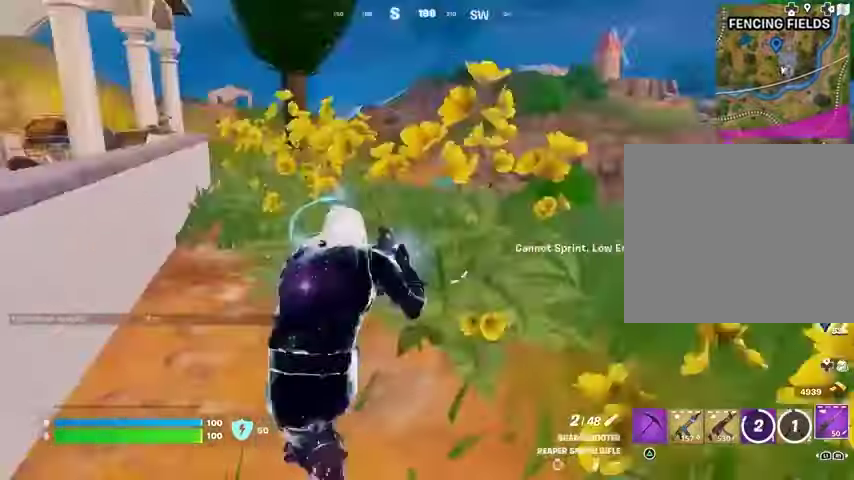
{"buttons": ["L2"], "left_stick": "up-right", "right_stick": "left", "events": [[167, "R3", "down"], [267, "R3", "up"], [300, "right_stick", "up"], [333, "L2", "down"], [400, "right_stick", "center"], [500, "right_stick", "left"]]}
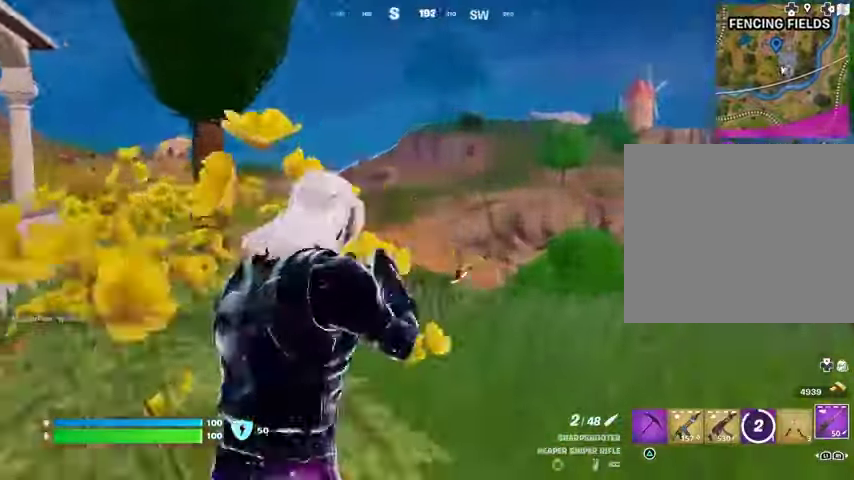
{"buttons": ["L2"], "left_stick": "down", "right_stick": "down-right", "events": [[67, "left_stick", "right"], [100, "right_stick", "center"], [267, "left_stick", "down"], [400, "right_stick", "down-right"]]}
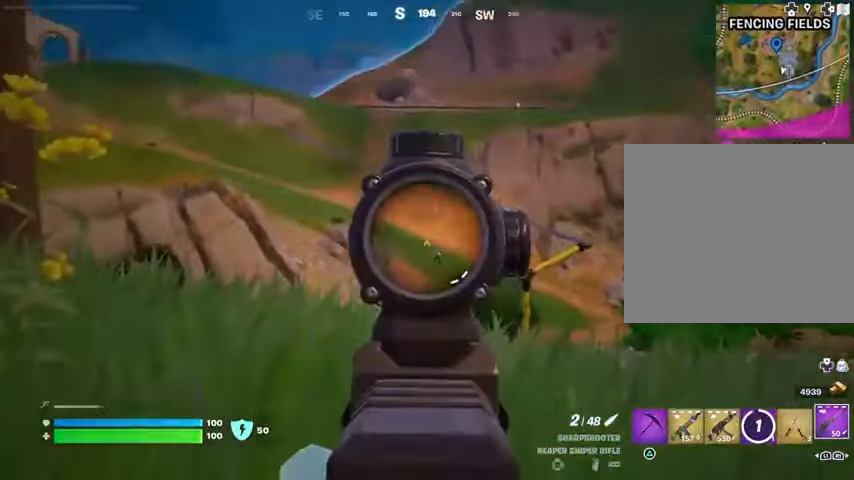
{"buttons": ["L2"], "left_stick": "down", "right_stick": "center", "events": [[33, "right_stick", "center"], [400, "right_stick", "down-right"], [467, "right_stick", "center"]]}
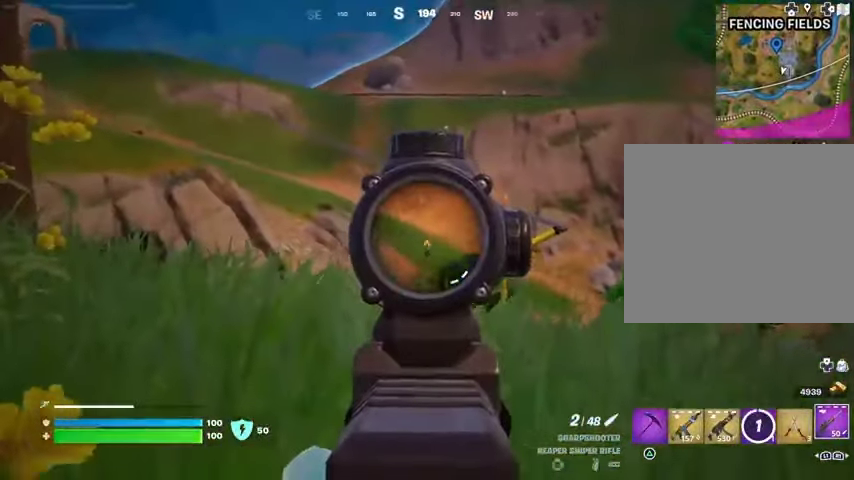
{"buttons": [], "left_stick": "left", "right_stick": "left", "events": [[133, "right_stick", "down"], [233, "left_stick", "left"], [267, "L2", "up"], [267, "L3", "down"], [267, "R2", "down"], [267, "right_stick", "center"], [333, "R2", "up"], [333, "right_stick", "left"], [367, "L3", "up"]]}
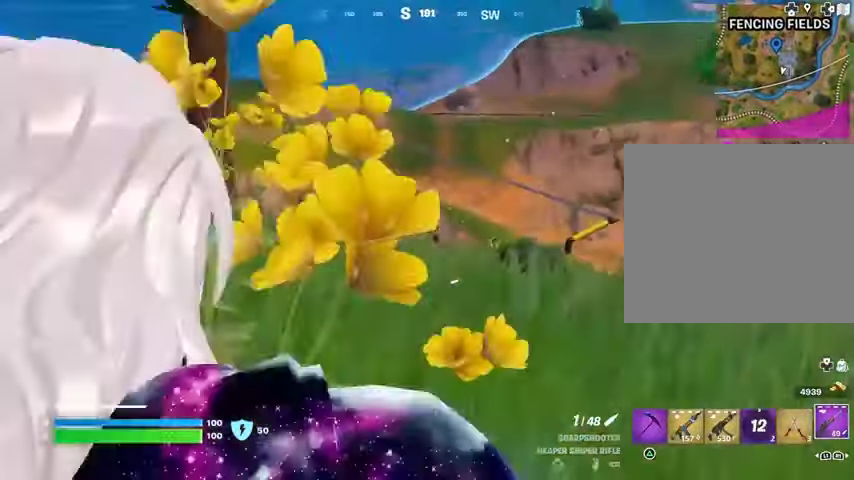
{"buttons": [], "left_stick": "up-right", "right_stick": "center", "events": [[67, "right_stick", "center"], [233, "left_stick", "up-left"], [333, "left_stick", "up-right"], [333, "right_stick", "right"], [500, "right_stick", "center"]]}
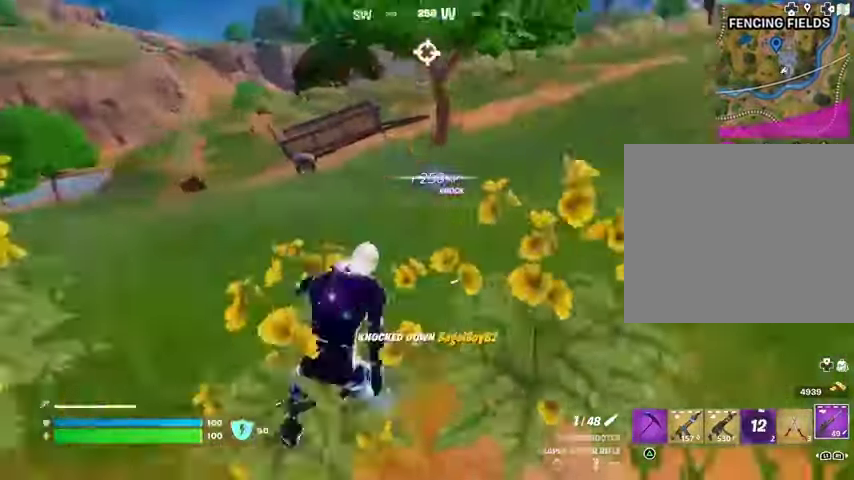
{"buttons": [], "left_stick": "up-right", "right_stick": "center", "events": [[67, "right_stick", "left"], [267, "right_stick", "center"]]}
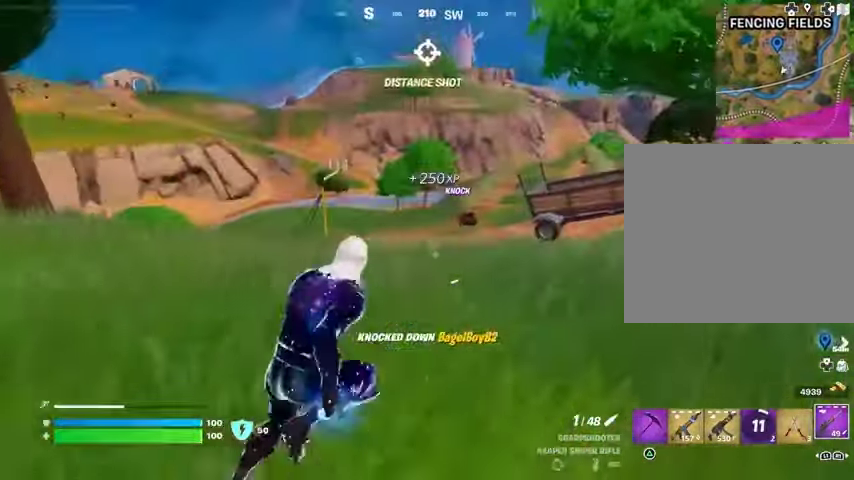
{"buttons": ["L2"], "left_stick": "up-left", "right_stick": "center", "events": [[267, "L2", "down"], [267, "right_stick", "up-left"], [333, "left_stick", "up-left"], [333, "right_stick", "center"]]}
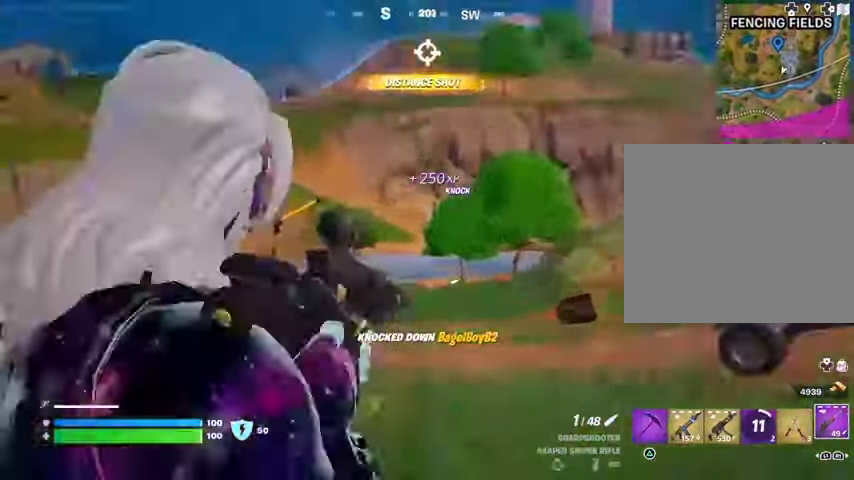
{"buttons": ["L2"], "left_stick": "up", "right_stick": "center", "events": [[100, "right_stick", "down"], [300, "left_stick", "up"], [300, "right_stick", "center"]]}
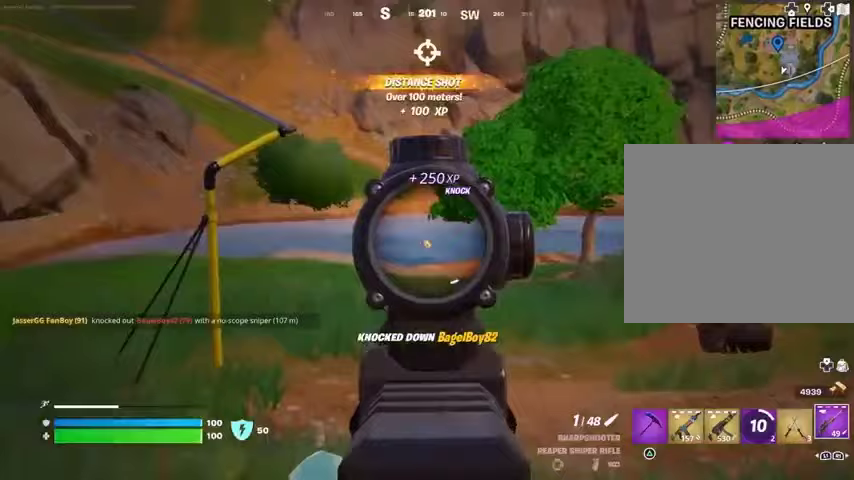
{"buttons": [], "left_stick": "up-left", "right_stick": "center", "events": [[100, "left_stick", "up-left"], [133, "R2", "down"], [133, "right_stick", "down-left"], [167, "L2", "up"], [233, "R2", "up"], [267, "L3", "down"], [367, "L3", "up"], [367, "right_stick", "center"]]}
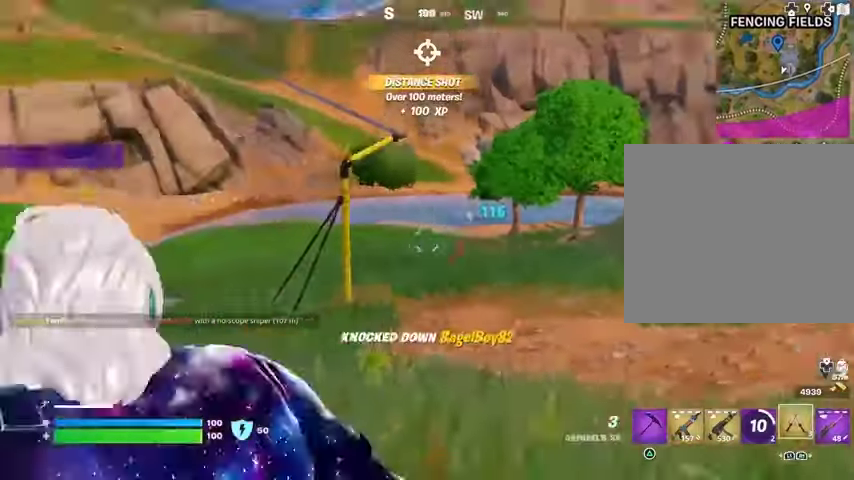
{"buttons": [], "left_stick": "up", "right_stick": "center", "events": [[200, "left_stick", "up-right"], [333, "CROSS", "down"], [433, "CROSS", "up"], [433, "left_stick", "up"]]}
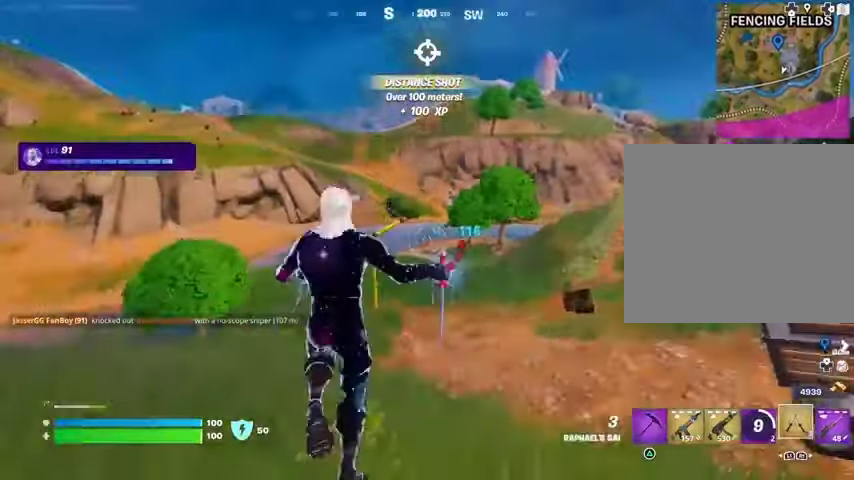
{"buttons": [], "left_stick": "up", "right_stick": "center", "events": [[33, "L2", "down"], [33, "right_stick", "up"], [133, "right_stick", "center"], [167, "L2", "up"]]}
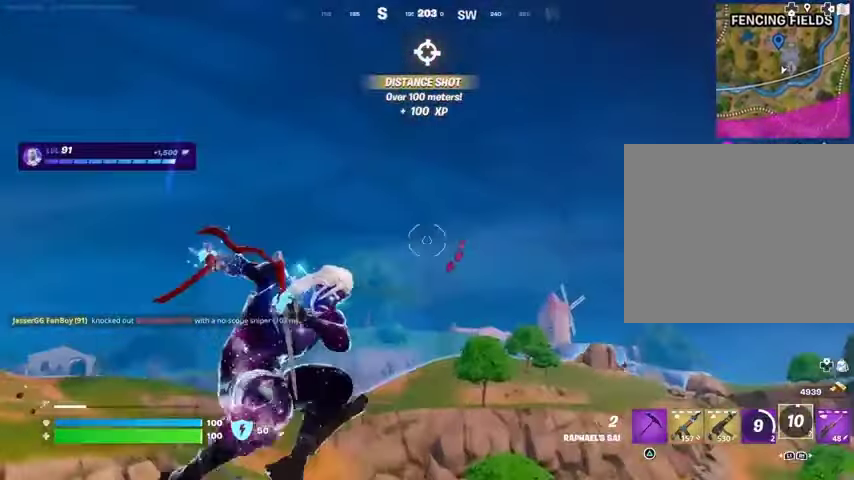
{"buttons": [], "left_stick": "up", "right_stick": "center", "events": [[67, "right_stick", "down"], [300, "right_stick", "center"]]}
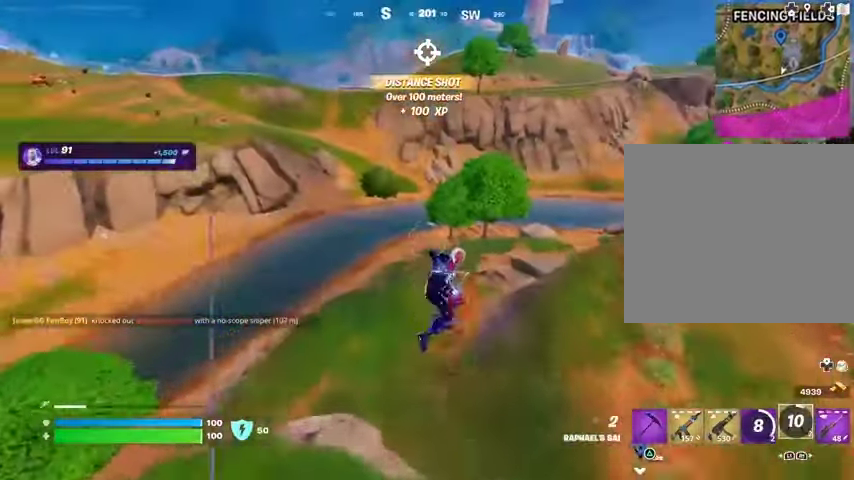
{"buttons": [], "left_stick": "up", "right_stick": "center", "events": []}
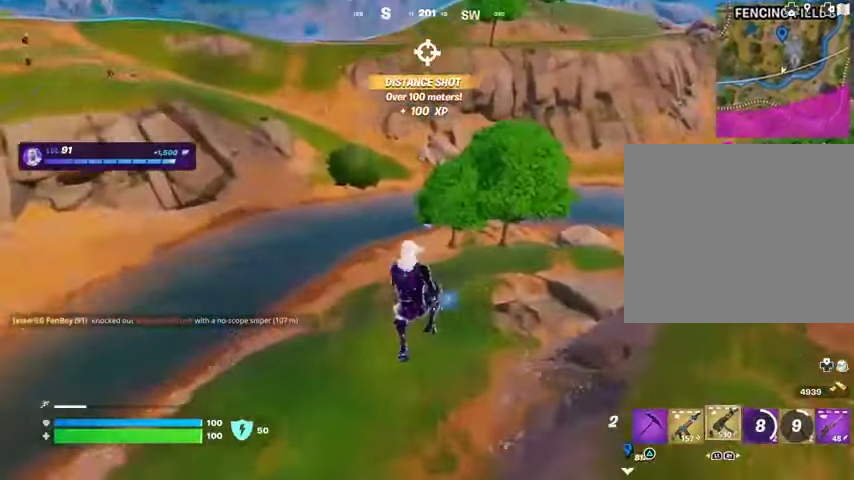
{"buttons": [], "left_stick": "up", "right_stick": "center", "events": [[433, "R3", "down"], [500, "R3", "up"]]}
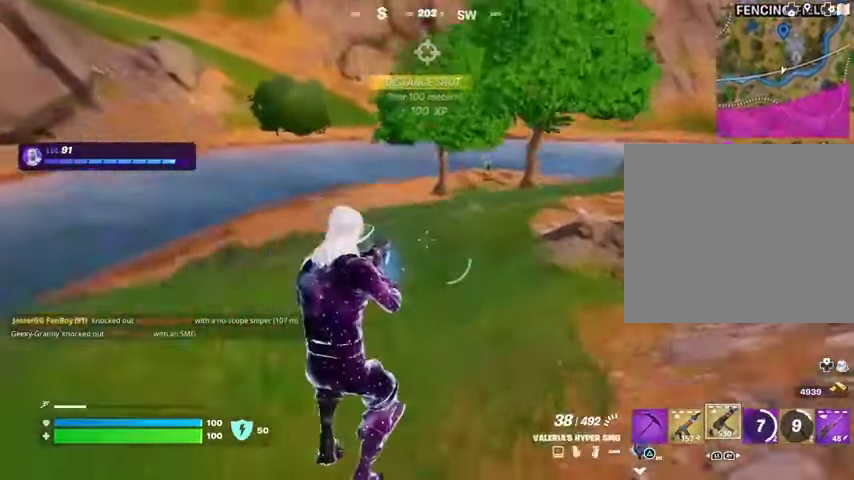
{"buttons": ["L2"], "left_stick": "up", "right_stick": "center", "events": [[200, "right_stick", "up-right"], [267, "right_stick", "center"], [400, "L2", "down"], [433, "right_stick", "up"], [500, "right_stick", "center"]]}
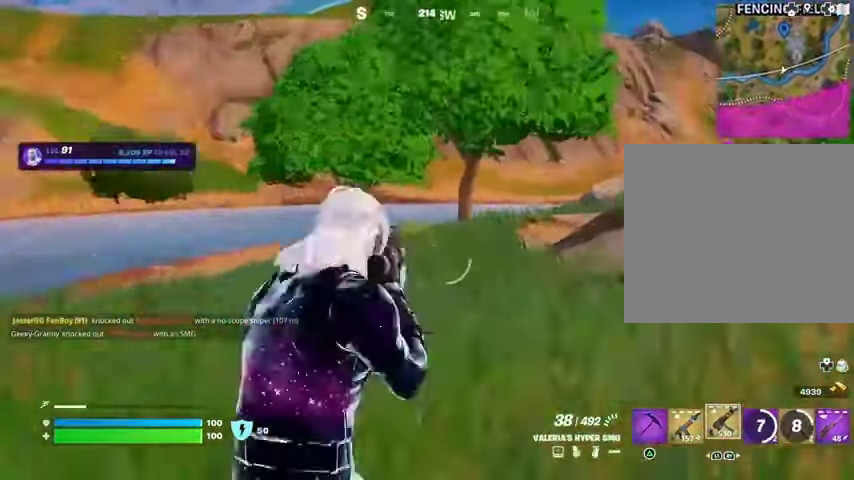
{"buttons": ["L2"], "left_stick": "up-right", "right_stick": "center", "events": [[133, "right_stick", "right"], [233, "left_stick", "up-right"], [367, "right_stick", "down-right"], [500, "right_stick", "center"]]}
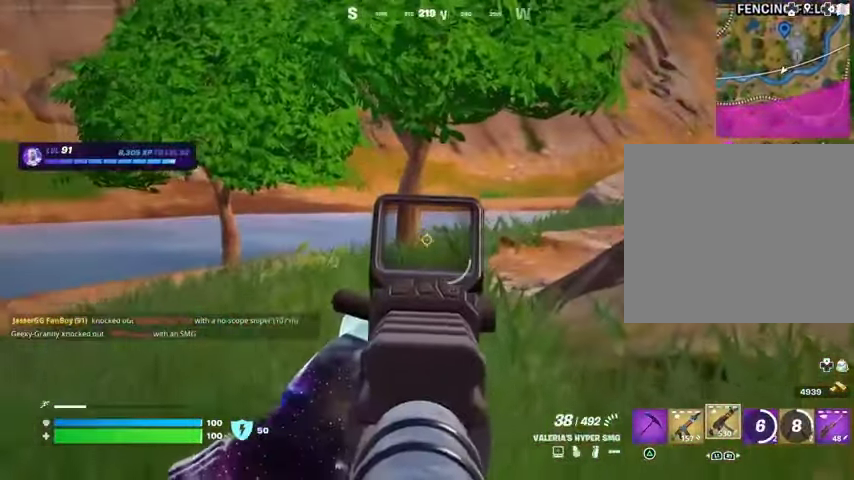
{"buttons": ["L2"], "left_stick": "up", "right_stick": "center", "events": [[33, "left_stick", "up"]]}
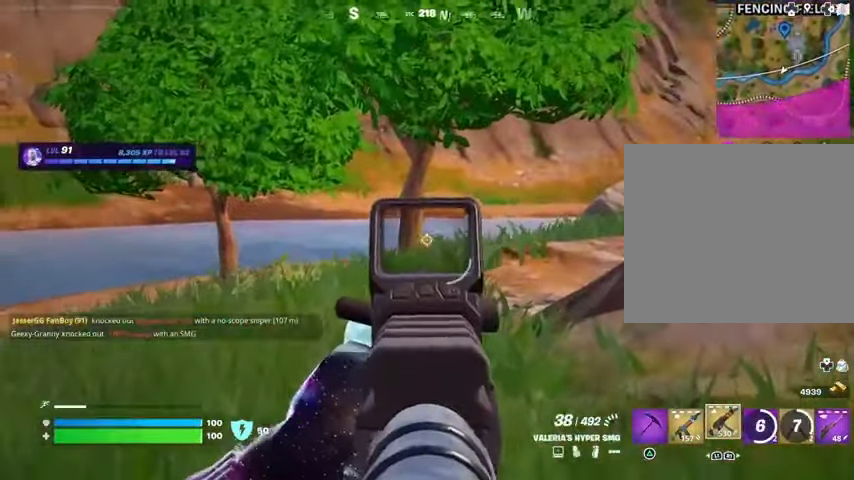
{"buttons": [], "left_stick": "up-right", "right_stick": "left", "events": [[33, "L2", "up"], [67, "L3", "down"], [100, "left_stick", "up-right"], [100, "right_stick", "down-right"], [133, "L3", "up"], [167, "right_stick", "right"], [267, "right_stick", "center"], [400, "CROSS", "down"], [467, "CROSS", "up"], [467, "right_stick", "left"]]}
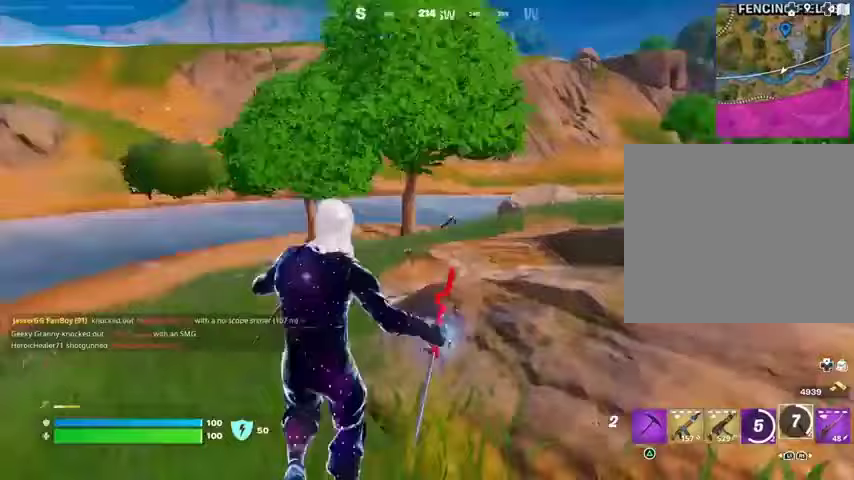
{"buttons": [], "left_stick": "up", "right_stick": "up-right", "events": [[33, "right_stick", "center"], [133, "L2", "down"], [233, "L2", "up"], [333, "right_stick", "up-right"], [433, "left_stick", "up"]]}
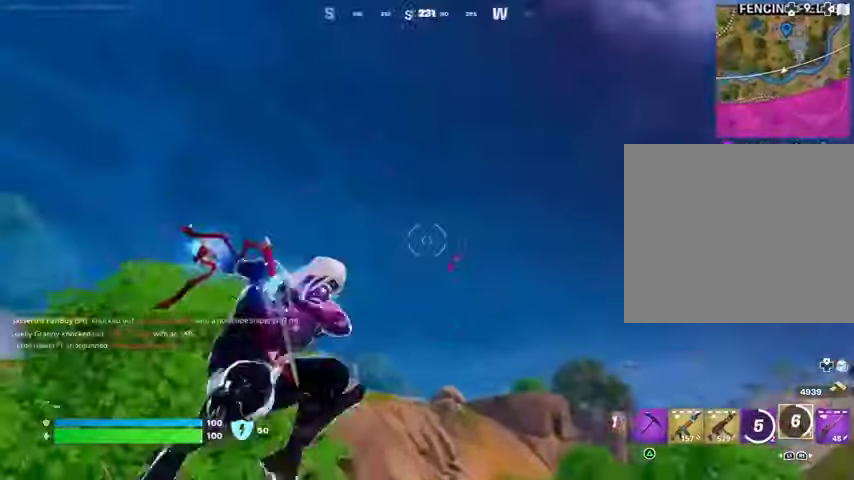
{"buttons": [], "left_stick": "down", "right_stick": "down-left", "events": [[33, "right_stick", "center"], [233, "right_stick", "down-left"], [267, "left_stick", "center"], [500, "left_stick", "down"]]}
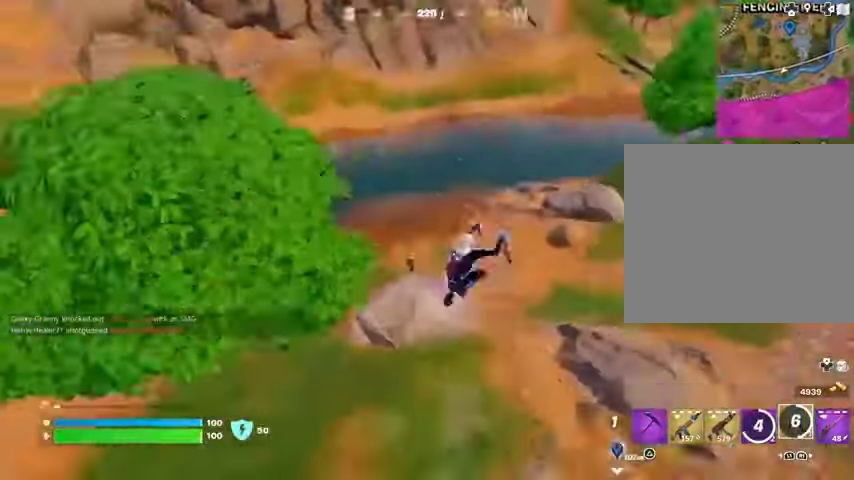
{"buttons": [], "left_stick": "up-left", "right_stick": "center", "events": [[33, "right_stick", "center"], [200, "right_stick", "left"], [367, "left_stick", "left"], [400, "right_stick", "center"], [500, "left_stick", "up-left"]]}
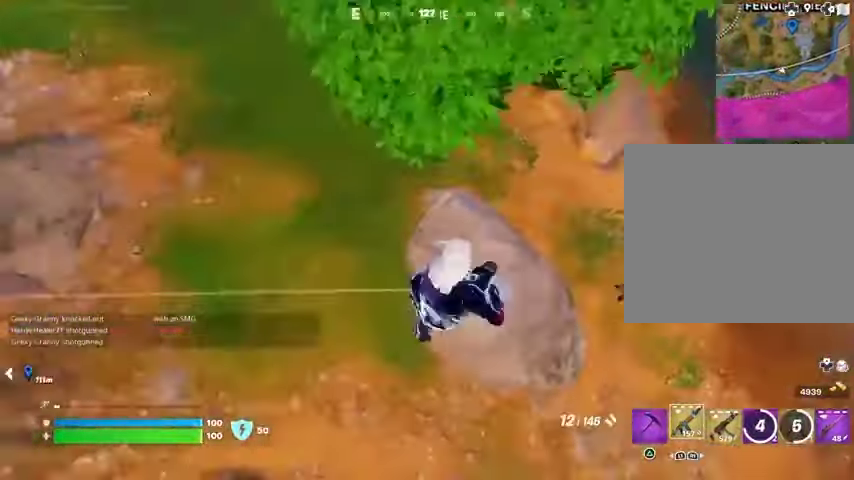
{"buttons": [], "left_stick": "up-left", "right_stick": "left", "events": [[200, "right_stick", "up-right"], [333, "R2", "down"], [367, "right_stick", "left"], [433, "R2", "up"]]}
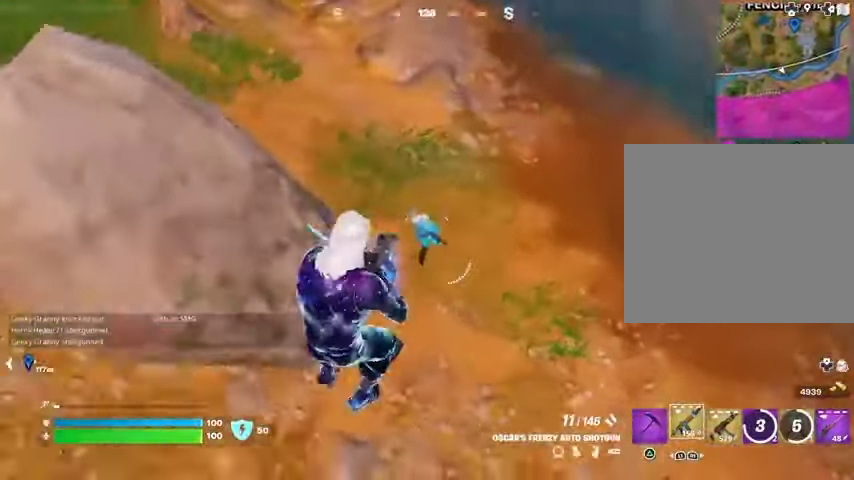
{"buttons": [], "left_stick": "up-left", "right_stick": "up", "events": [[67, "right_stick", "up"], [133, "right_stick", "up-left"], [200, "R2", "down"], [300, "R2", "up"], [300, "right_stick", "up"]]}
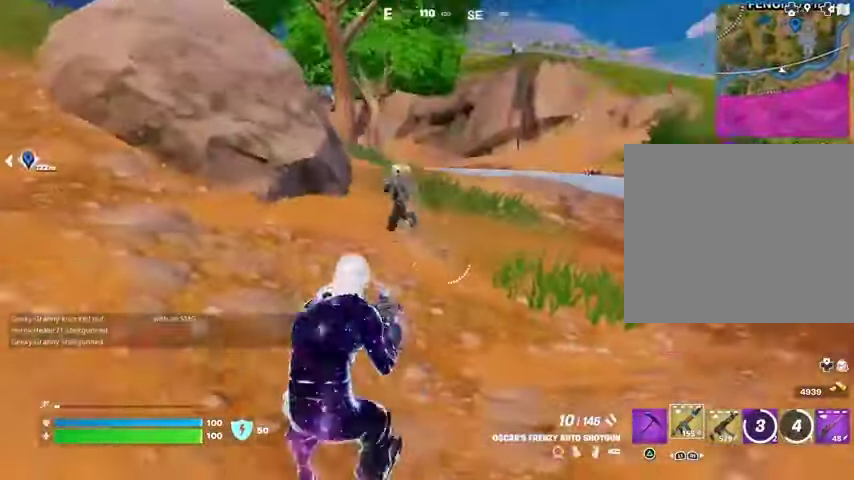
{"buttons": [], "left_stick": "up-left", "right_stick": "up", "events": [[100, "R2", "down"], [133, "right_stick", "center"], [200, "R2", "up"], [200, "right_stick", "down"], [300, "right_stick", "center"], [433, "right_stick", "up"]]}
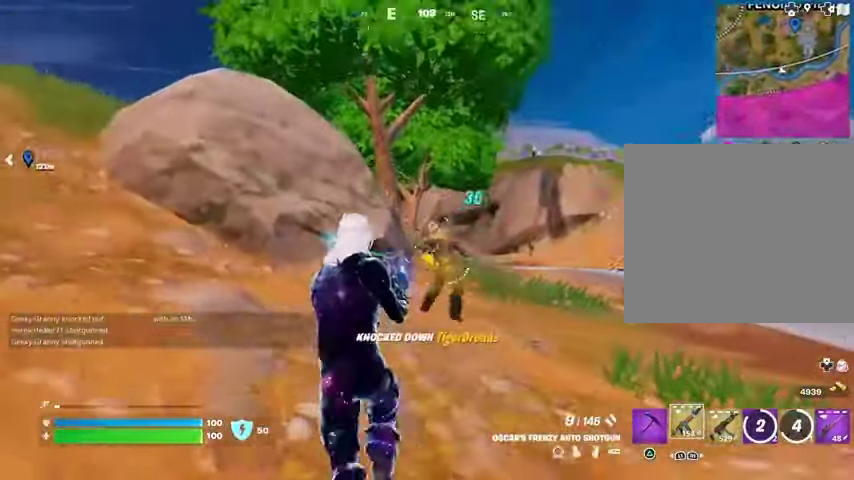
{"buttons": [], "left_stick": "up-left", "right_stick": "center", "events": [[67, "L3", "down"], [67, "right_stick", "left"], [200, "L3", "up"], [200, "left_stick", "up"], [300, "right_stick", "right"], [367, "left_stick", "up-left"], [433, "right_stick", "center"]]}
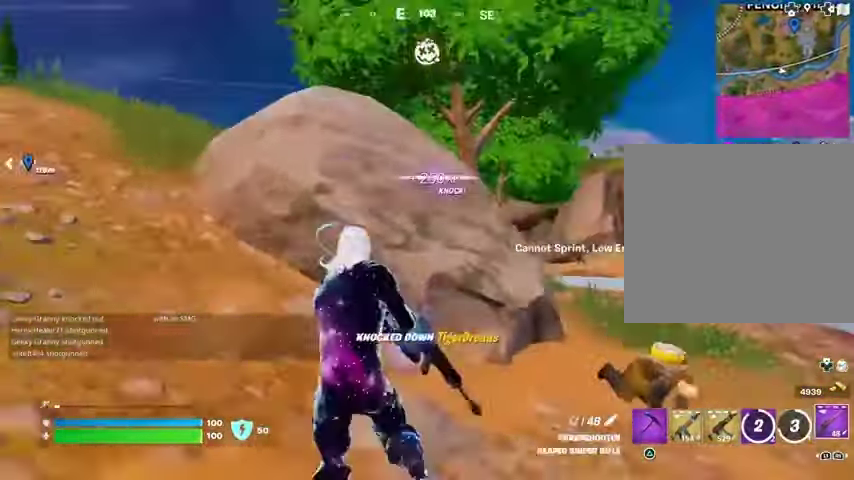
{"buttons": [], "left_stick": "up-left", "right_stick": "right", "events": [[267, "right_stick", "right"], [367, "right_stick", "center"], [433, "right_stick", "right"]]}
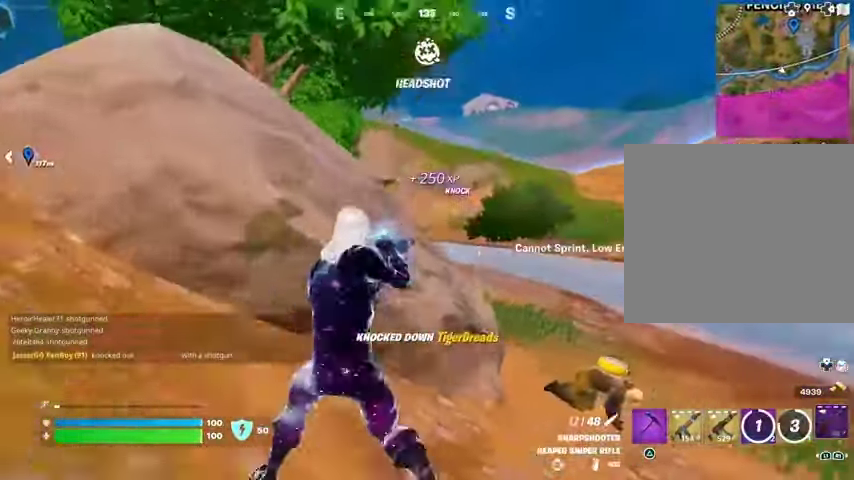
{"buttons": ["CROSS"], "left_stick": "up-left", "right_stick": "center", "events": [[33, "right_stick", "center"], [500, "CROSS", "down"]]}
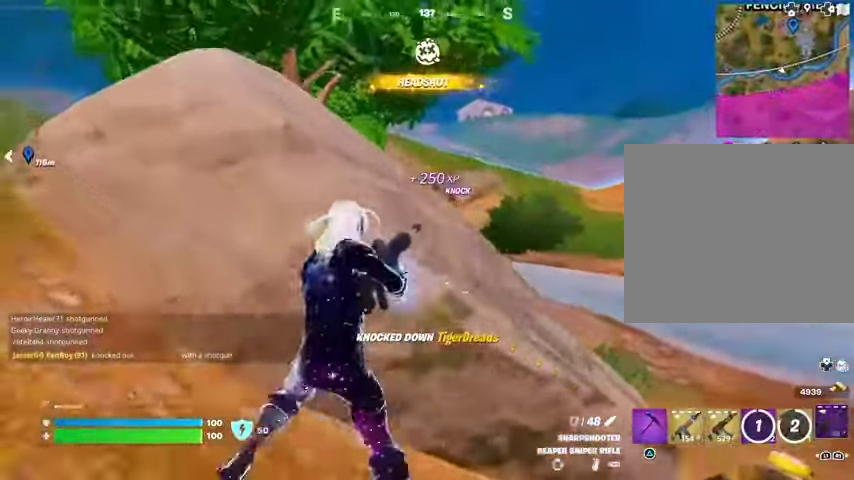
{"buttons": [], "left_stick": "up-left", "right_stick": "center", "events": [[100, "CROSS", "up"], [100, "left_stick", "down"], [167, "left_stick", "down-right"], [200, "right_stick", "right"], [267, "left_stick", "right"], [300, "right_stick", "center"], [367, "left_stick", "up"], [433, "left_stick", "up-left"]]}
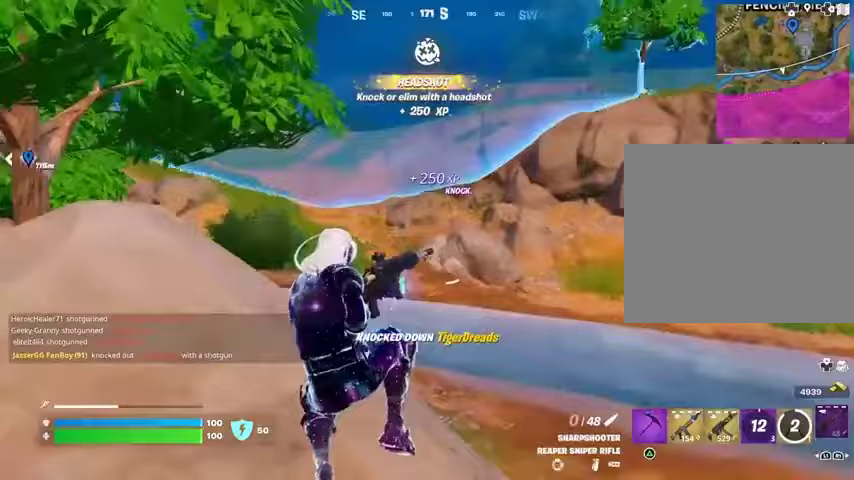
{"buttons": [], "left_stick": "left", "right_stick": "left", "events": [[33, "left_stick", "left"], [67, "right_stick", "right"], [133, "right_stick", "center"], [467, "right_stick", "left"]]}